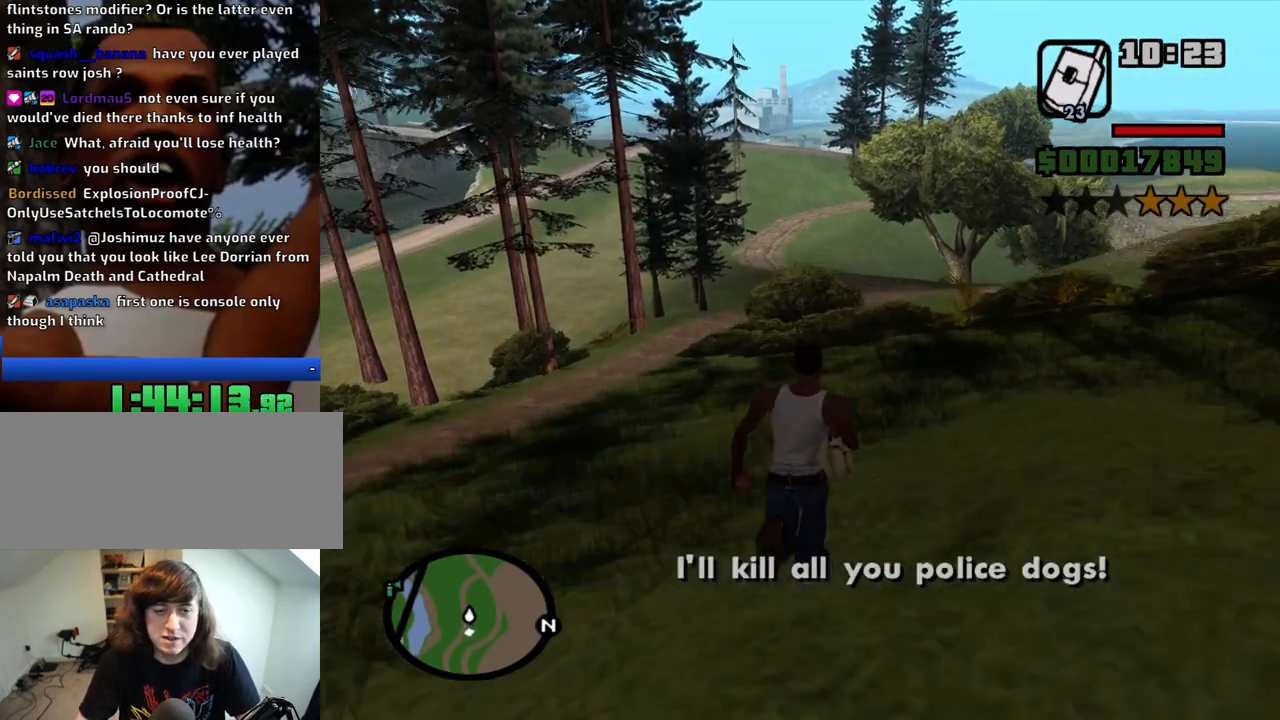
Gameplay with keyboard and mouse; each line is a JSON object with the keys and mouse buttons held at the frame after it. "events" lists presses ("down") and releases ("up") of "1", "2", "3", "4", "5", "6", "8", "a", "alt", "c", "ctrl", "d", "down", "e", "escape", "f", "f1", "f2", "f3", "g", "h", "left", "num2", "q", "r", "right", "s", "shift", "space", "t", "tab", "up", "v", "w", "x", "z", "mouse_left", "mouse_middle", "mouse_right", "mouse_wheel_up" and "mouse_wheel_down" between this image and that frame as [ms after this image, input, new state], when the widget could be followed in between. "mouse_left", "mouse_middle", "mouse_right", "mouse_wheel_up", "mouse_wheel_down" = the "left", "middle", "right", "wheel_up", "wheel_down" buttons of the "mouse" list. No other keys are recorded. Mouse movement is not recorded.
{"keys": ["w"], "mouse": [], "events": [[50, "space", "up"], [133, "space", "down"], [233, "space", "up"], [316, "space", "down"], [416, "space", "up"]]}
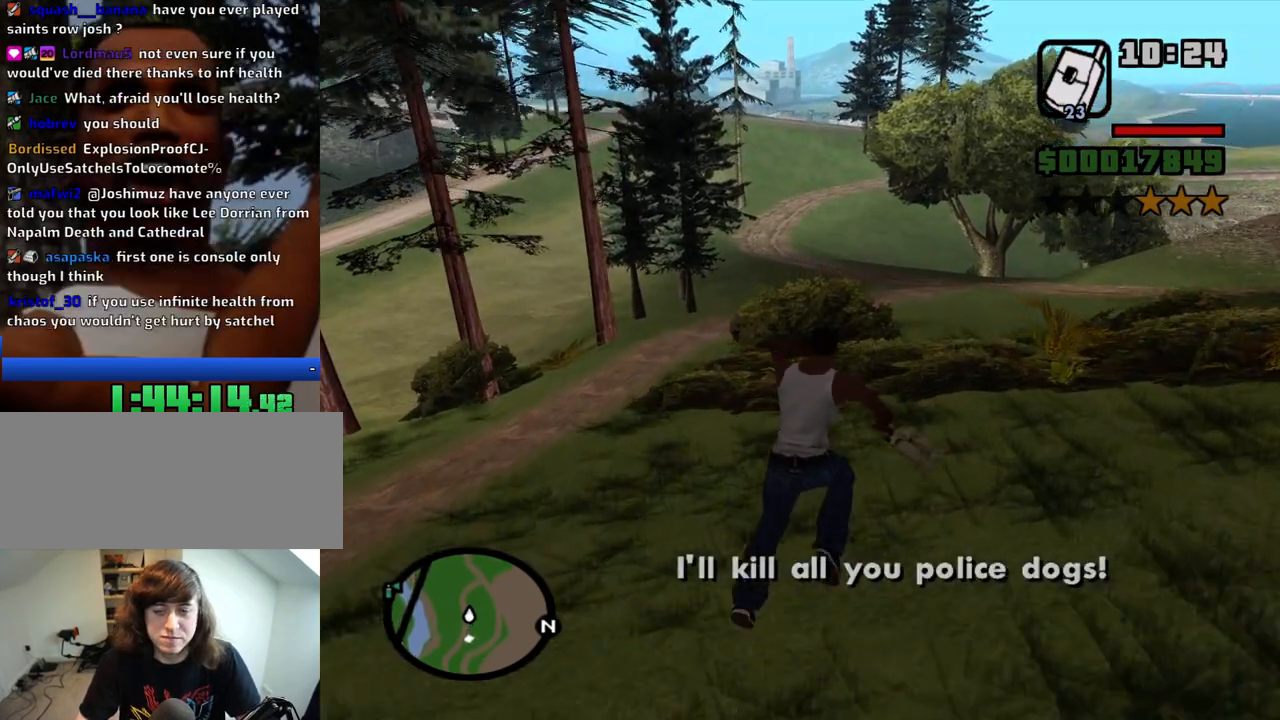
{"keys": ["w"], "mouse": [], "events": [[16, "space", "down"], [66, "space", "up"], [383, "space", "down"], [483, "space", "up"]]}
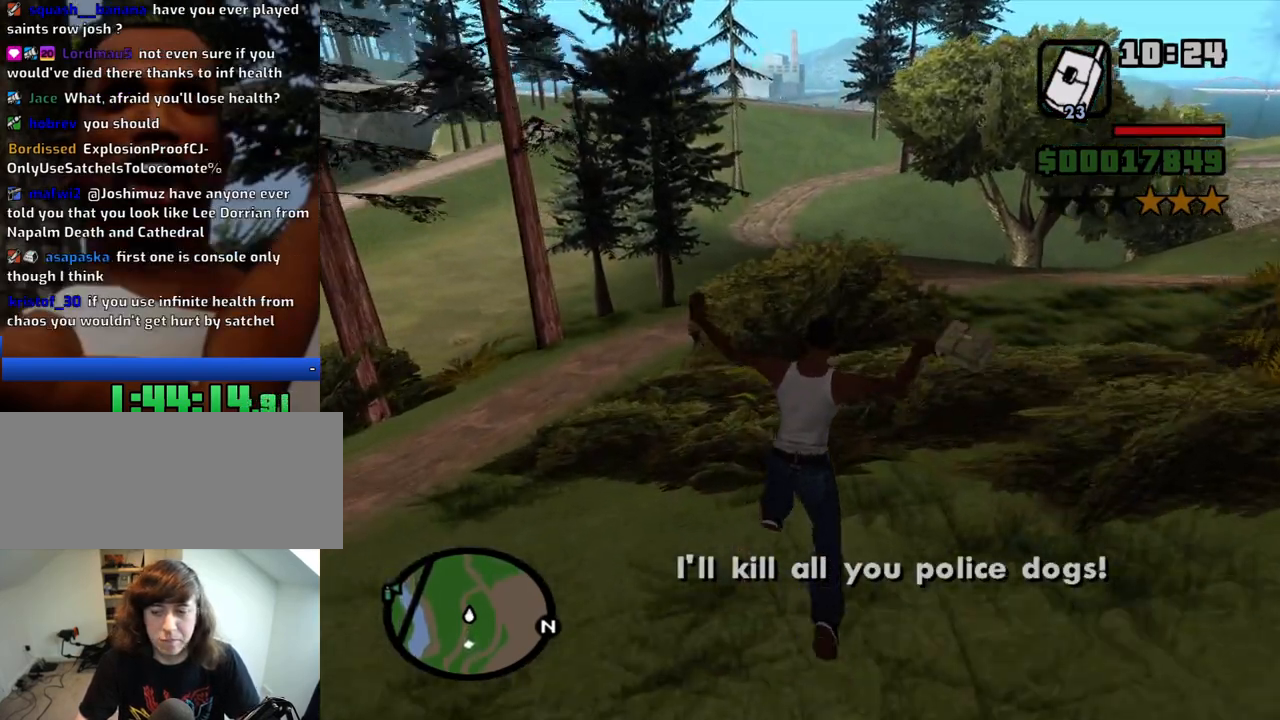
{"keys": ["w"], "mouse": [], "events": [[116, "space", "down"], [166, "space", "up"], [350, "space", "down"], [400, "space", "up"]]}
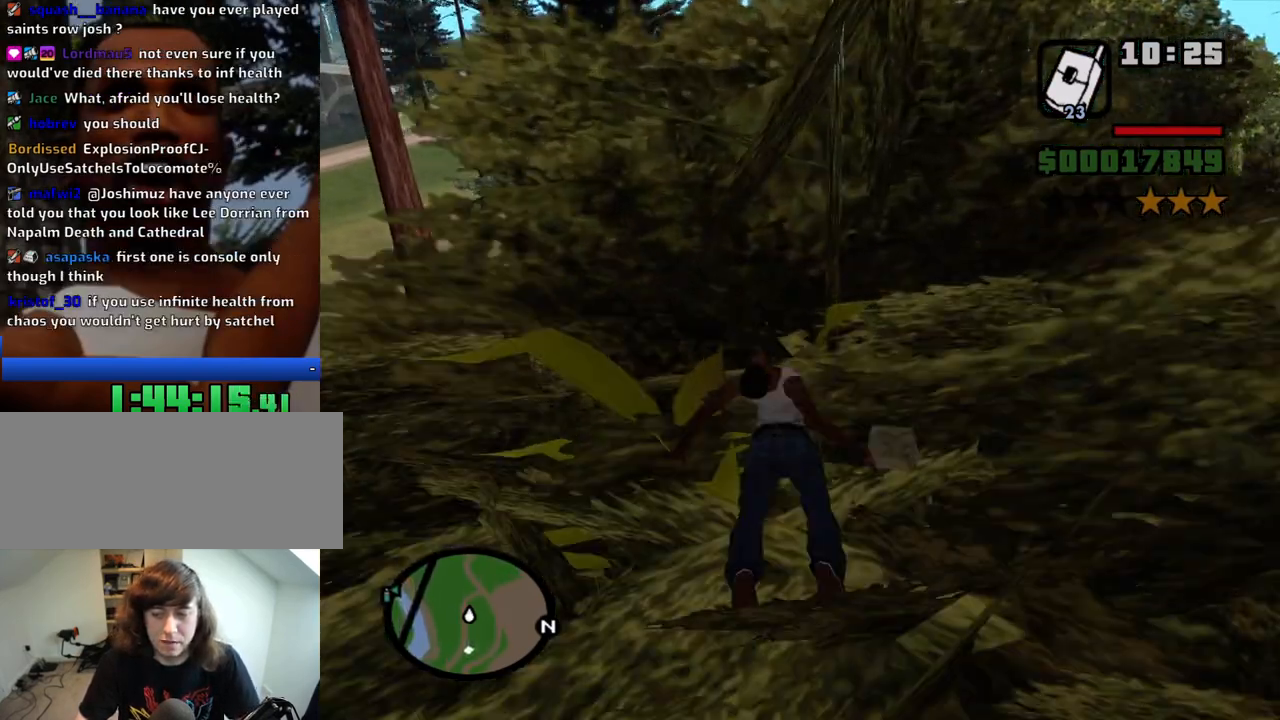
{"keys": ["space", "w"], "mouse": [], "events": [[50, "space", "down"], [133, "space", "up"], [333, "space", "down"], [366, "space", "up"], [466, "space", "down"]]}
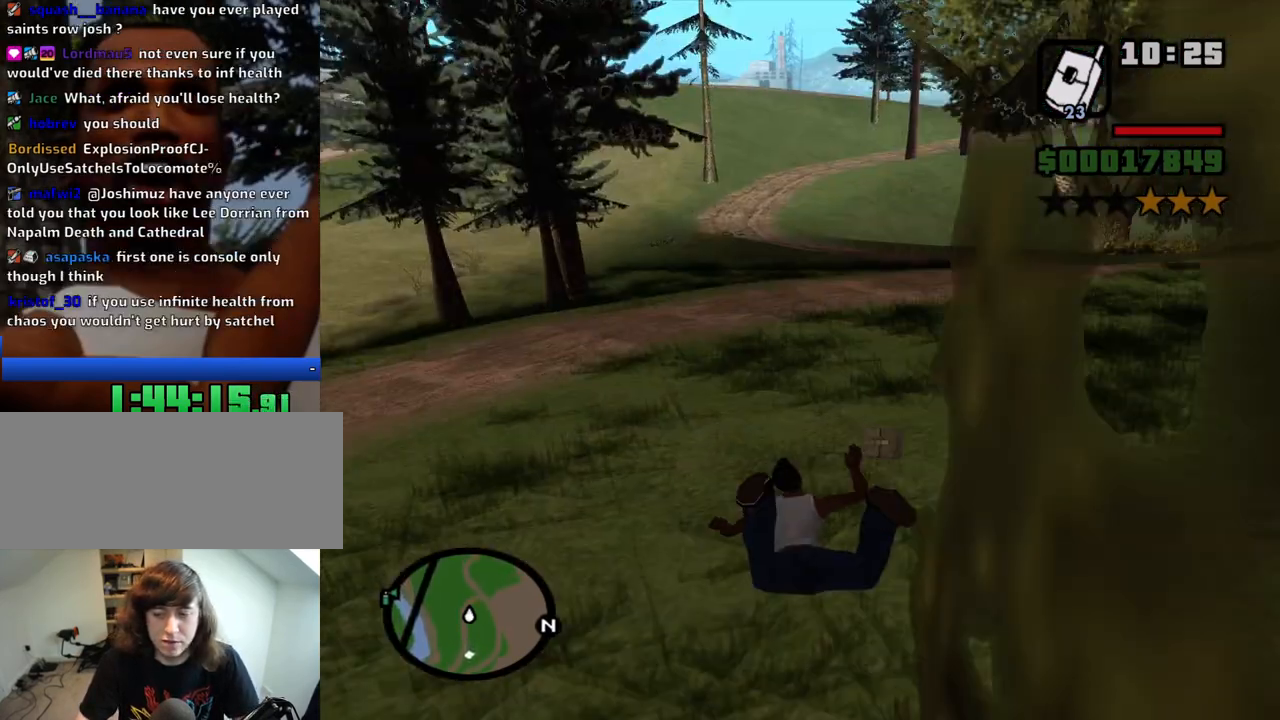
{"keys": ["space", "w"], "mouse": [], "events": [[66, "space", "up"], [200, "space", "down"], [300, "space", "up"], [433, "space", "down"]]}
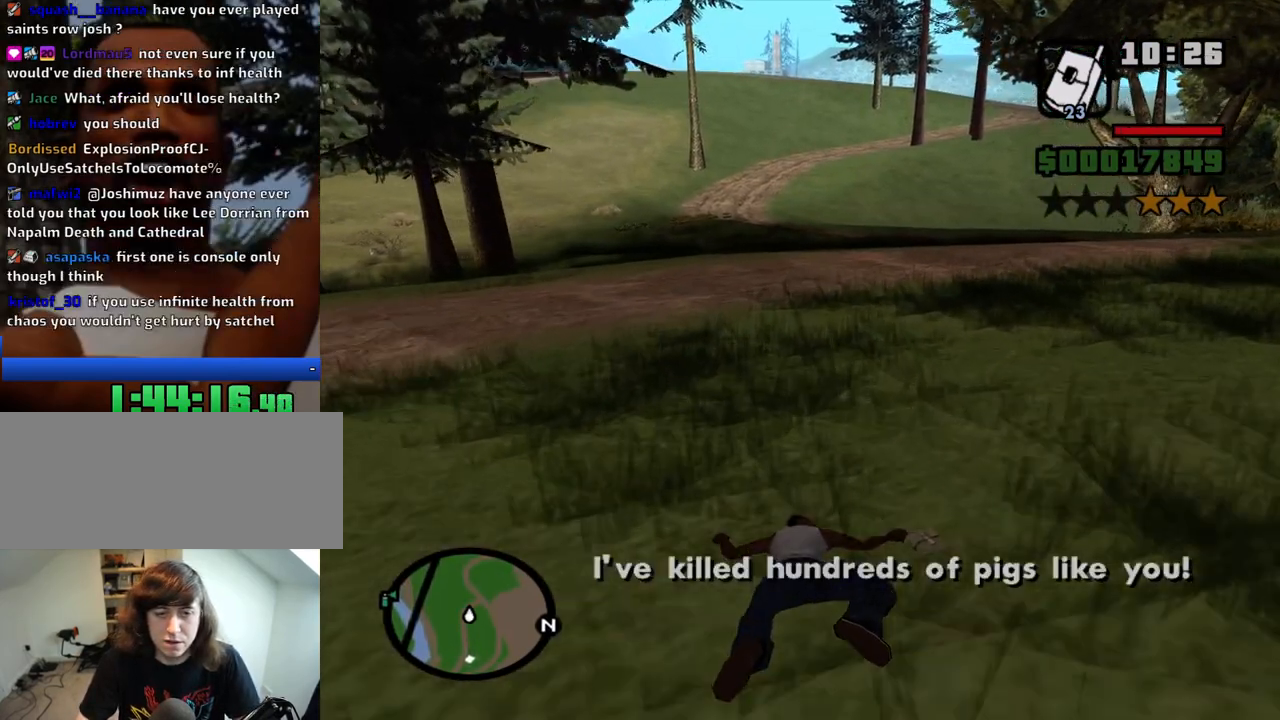
{"keys": ["w"], "mouse": [], "events": [[33, "space", "up"], [166, "space", "down"], [266, "space", "up"], [400, "mouse_wheel_down", "down"], [400, "space", "down"], [450, "mouse_wheel_down", "up"], [500, "space", "up"]]}
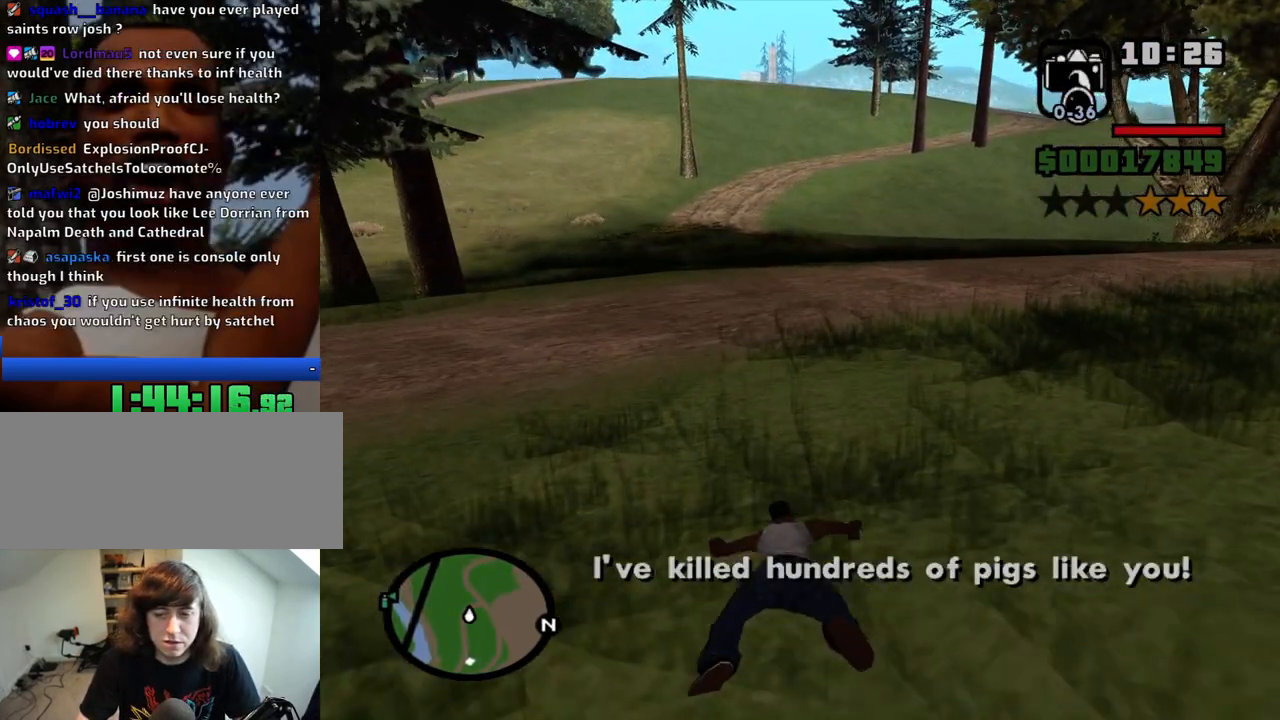
{"keys": ["w"], "mouse": [], "events": [[183, "space", "down"], [233, "space", "up"], [283, "mouse_wheel_down", "down"], [316, "mouse_wheel_down", "up"], [366, "space", "down"], [466, "space", "up"]]}
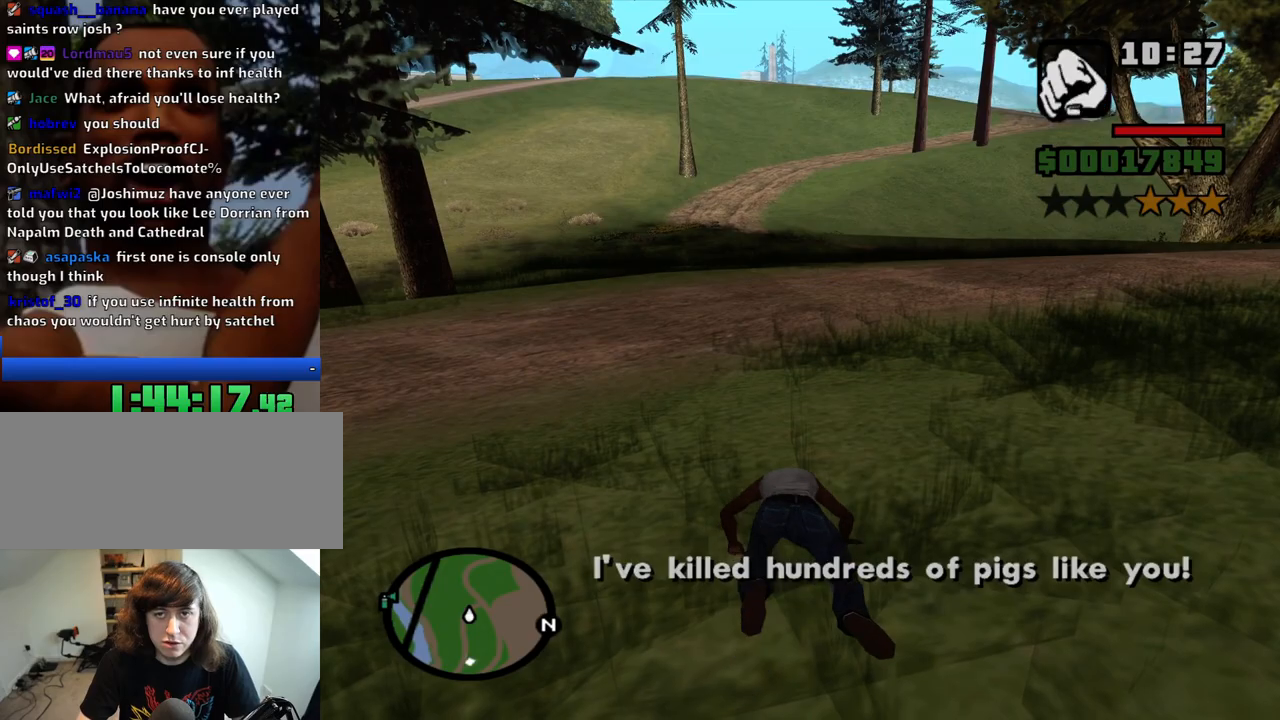
{"keys": ["w"], "mouse": [], "events": [[100, "space", "down"], [150, "space", "up"], [433, "space", "down"], [483, "space", "up"]]}
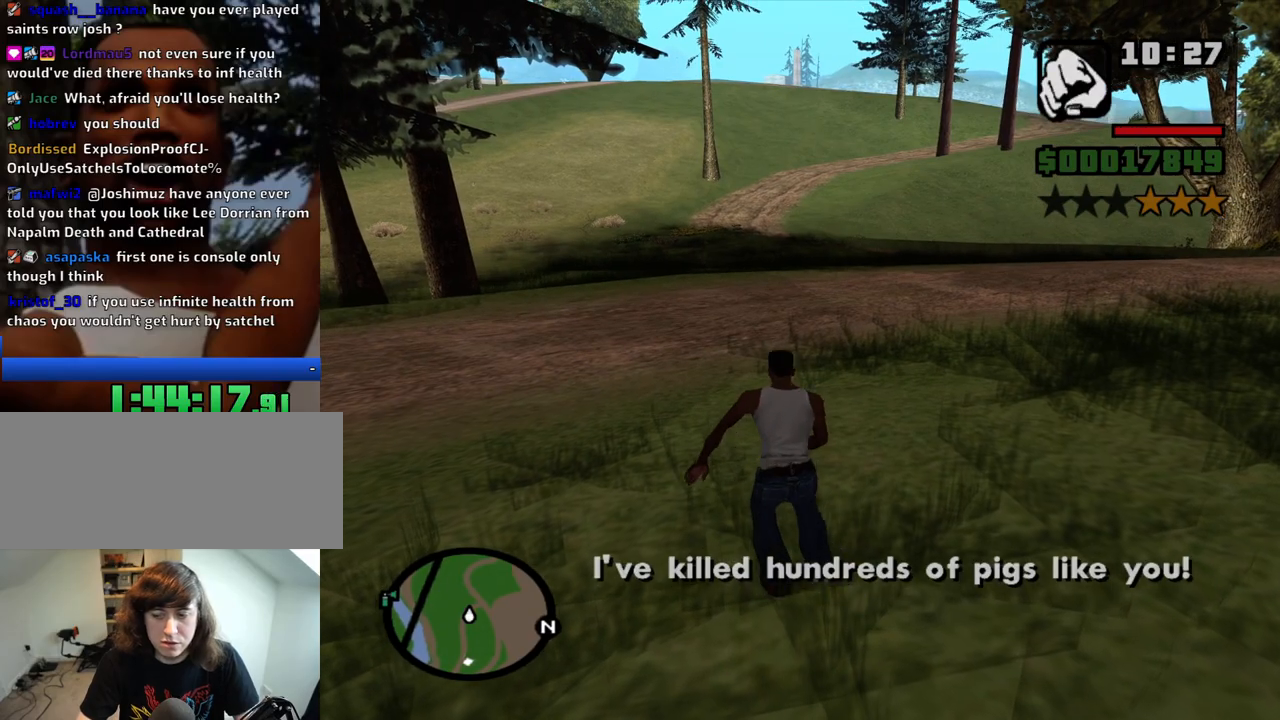
{"keys": ["w"], "mouse": [], "events": [[66, "space", "down"], [116, "space", "up"], [216, "space", "down"], [316, "space", "up"], [400, "space", "down"], [450, "space", "up"]]}
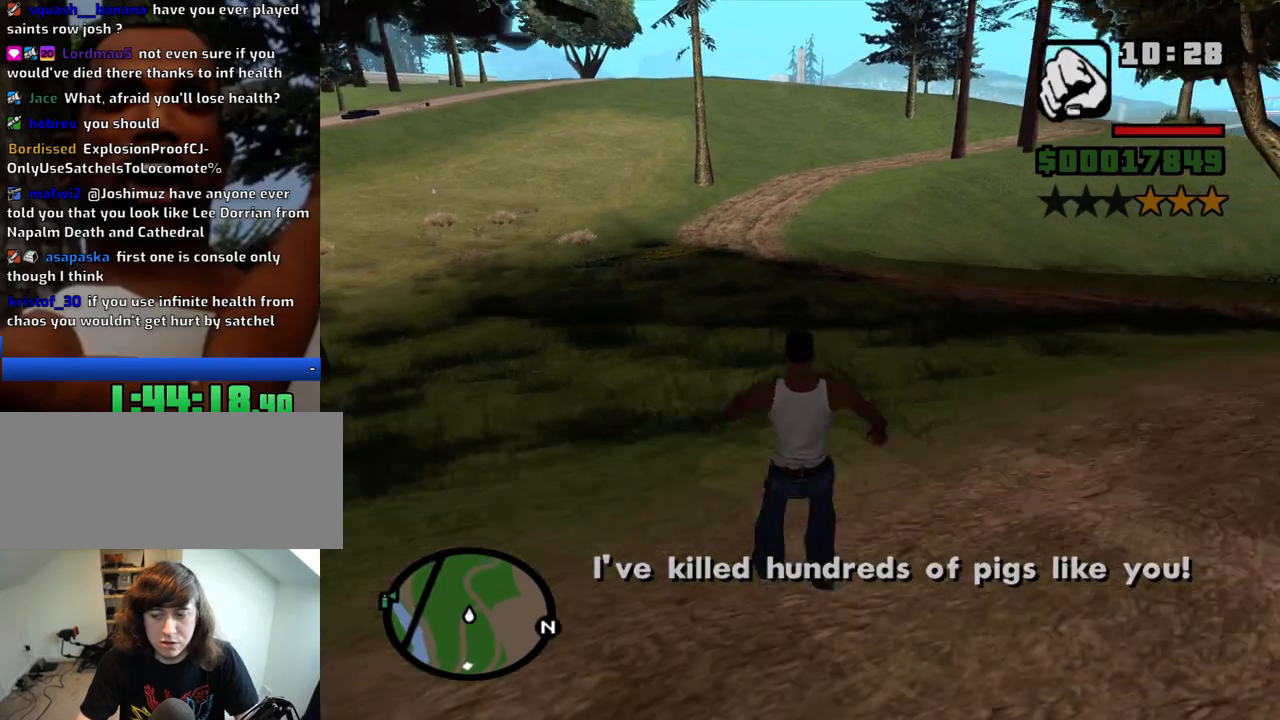
{"keys": ["w"], "mouse": [], "events": [[50, "space", "down"], [133, "space", "up"], [233, "space", "down"], [283, "space", "up"], [366, "space", "down"], [466, "space", "up"]]}
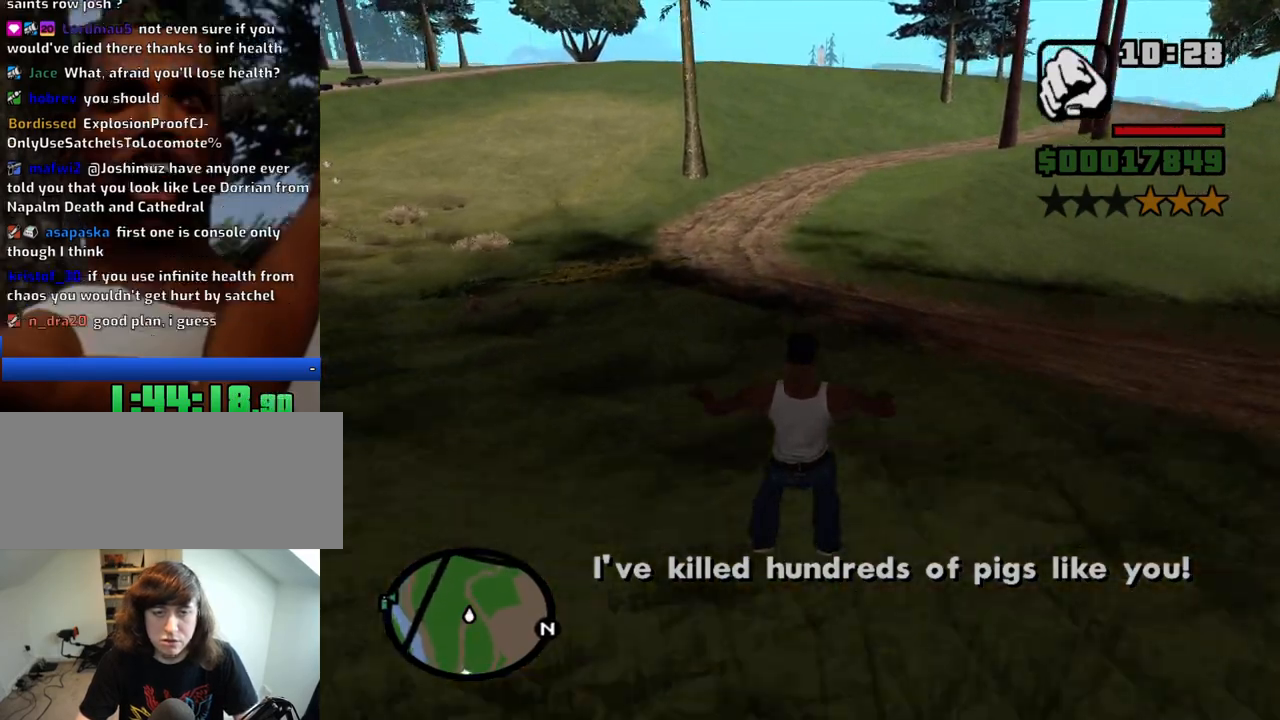
{"keys": ["w"], "mouse": [], "events": [[66, "space", "down"], [150, "space", "up"], [250, "space", "down"], [300, "space", "up"], [433, "space", "down"], [483, "space", "up"]]}
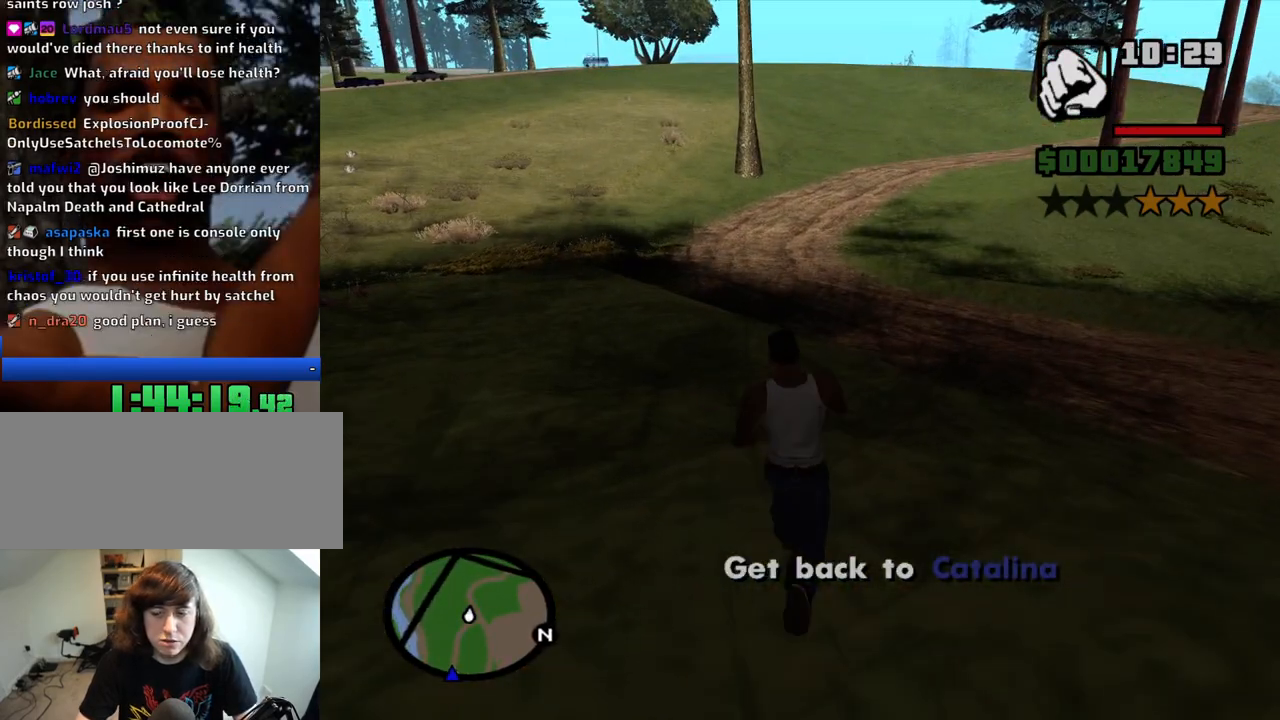
{"keys": ["w"], "mouse": [], "events": [[83, "space", "down"], [166, "space", "up"], [266, "space", "down"], [350, "space", "up"], [450, "space", "down"], [500, "space", "up"]]}
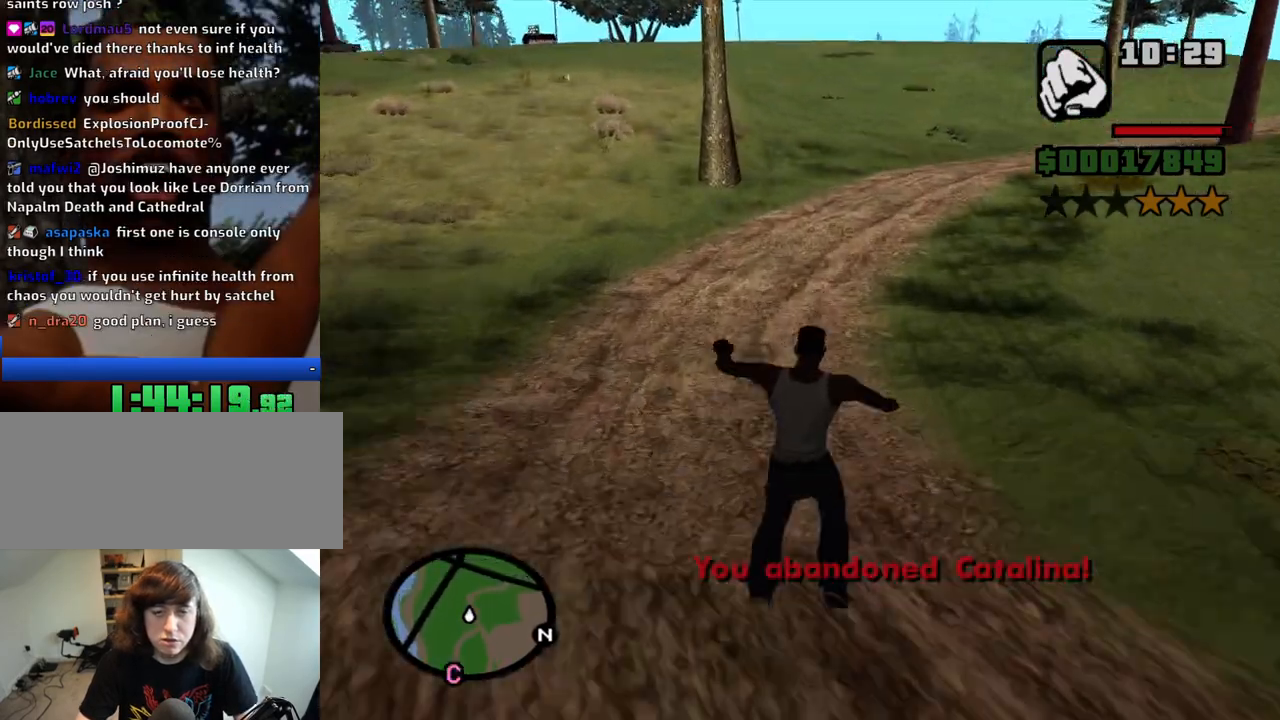
{"keys": ["space", "w"], "mouse": [], "events": [[133, "space", "down"], [183, "space", "up"], [283, "space", "down"], [366, "space", "up"], [466, "space", "down"]]}
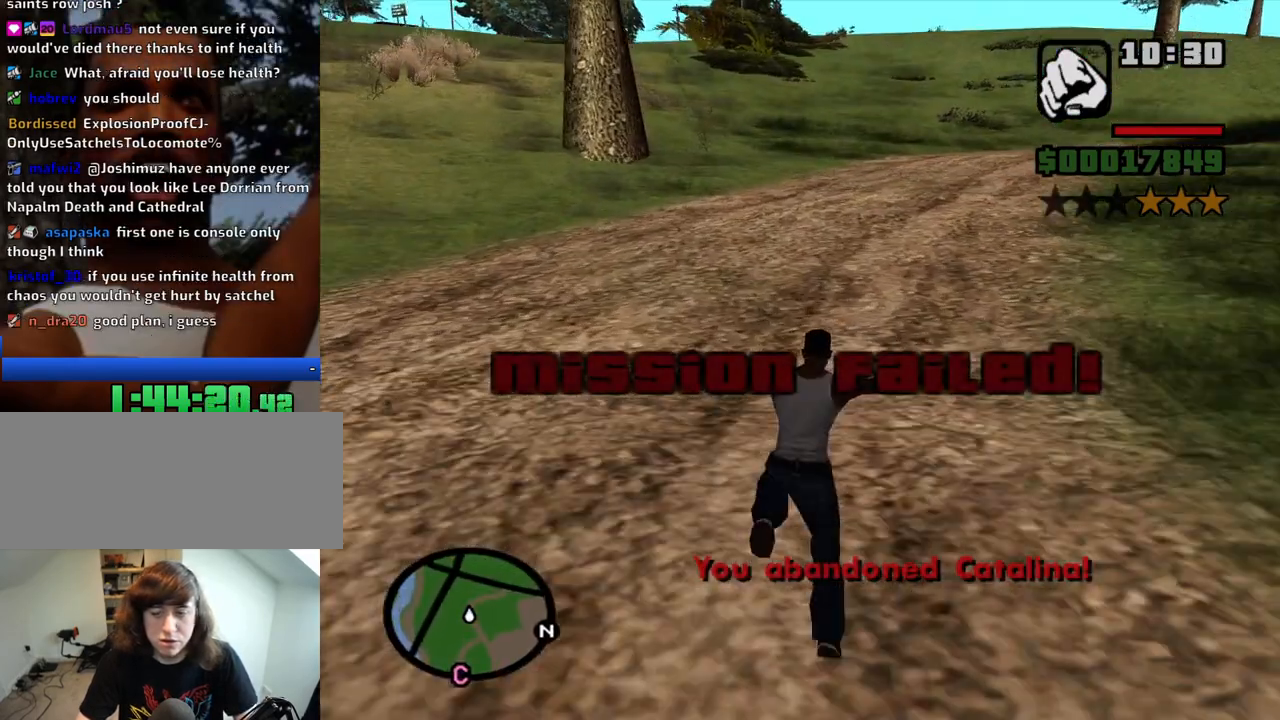
{"keys": ["space", "w"], "mouse": [], "events": [[16, "space", "up"], [100, "space", "down"], [200, "space", "up"], [300, "space", "down"], [383, "space", "up"], [483, "space", "down"]]}
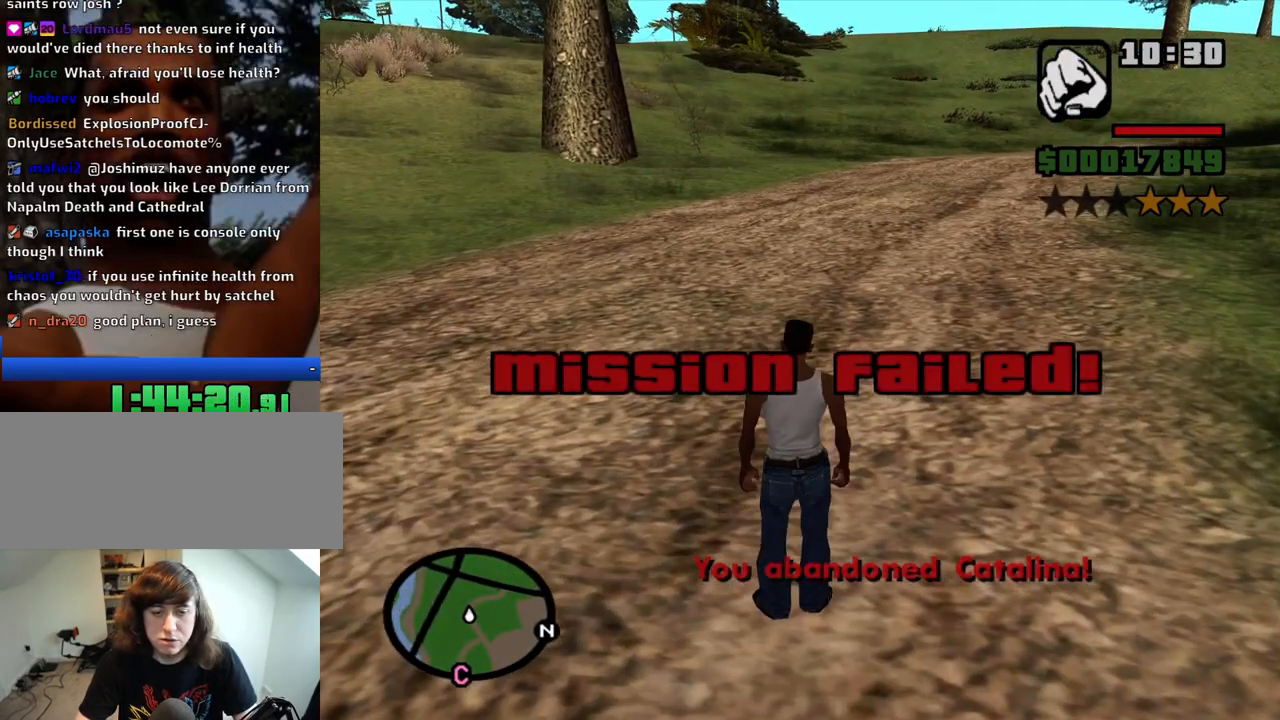
{"keys": ["w"], "mouse": [], "events": [[83, "space", "up"]]}
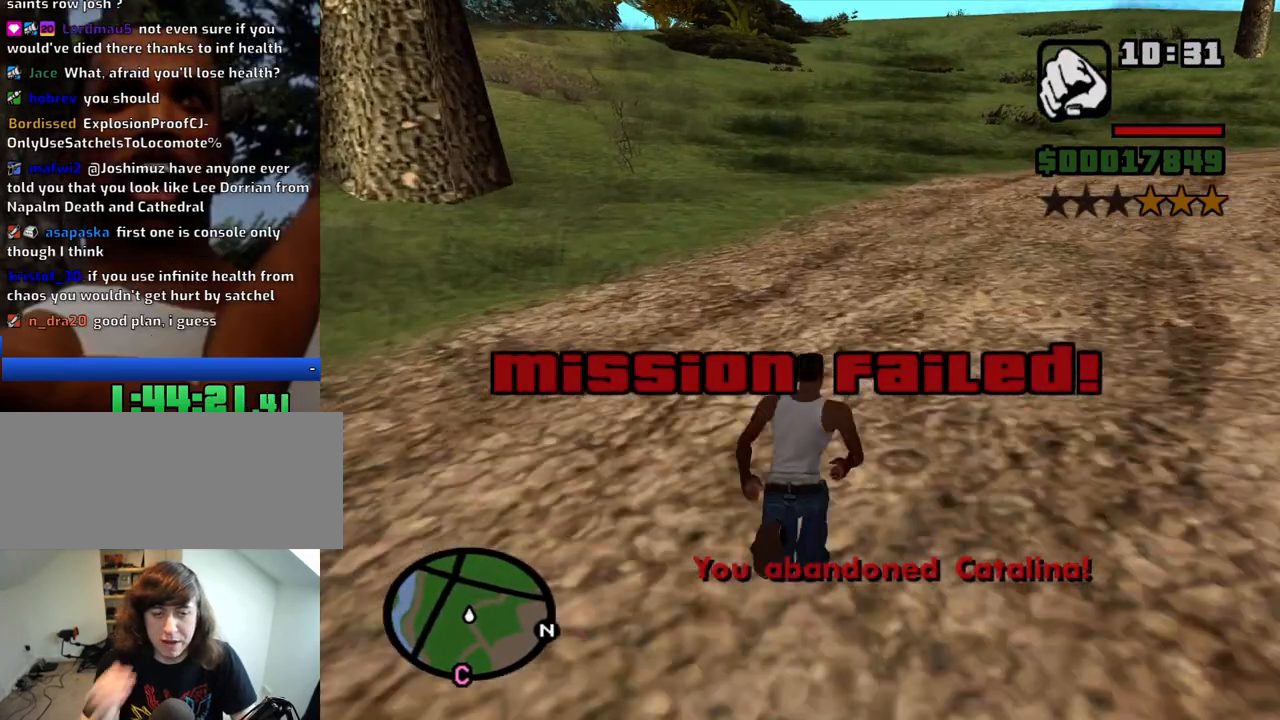
{"keys": ["s"], "mouse": [], "events": [[233, "d", "down"], [283, "w", "up"], [416, "s", "down"], [466, "d", "up"]]}
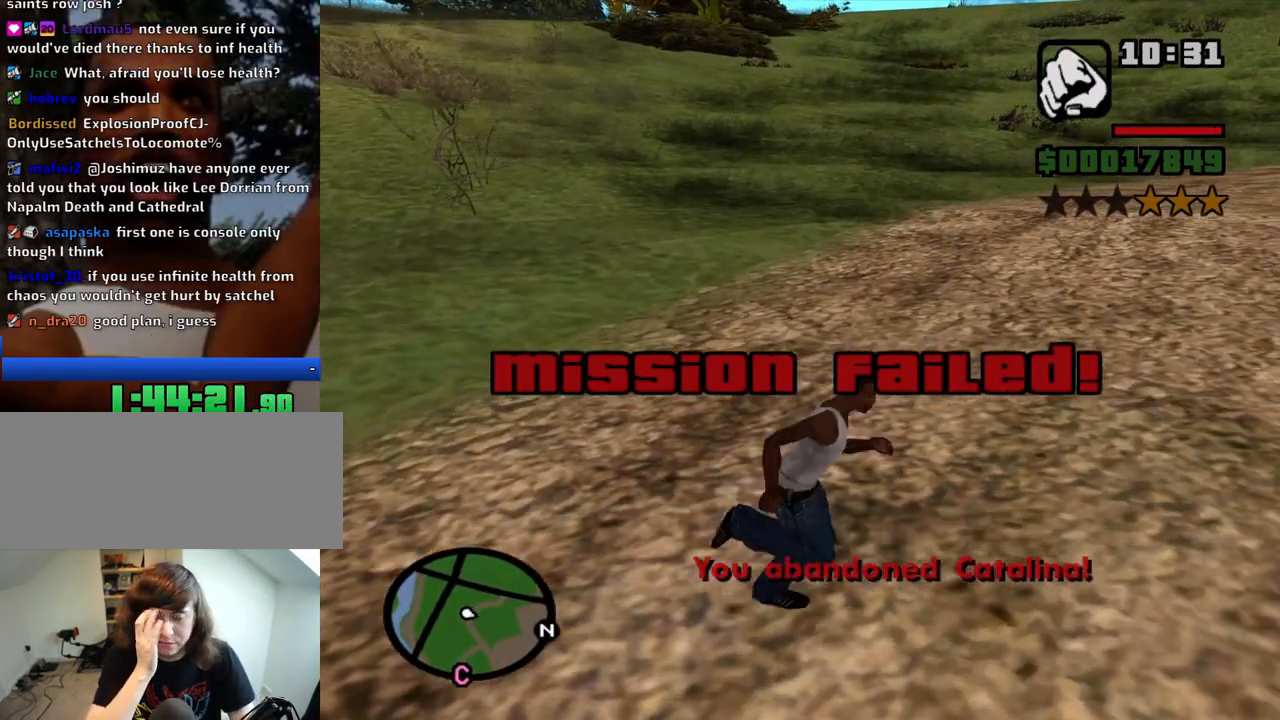
{"keys": ["d"], "mouse": [], "events": [[16, "a", "down"], [333, "a", "up"], [333, "d", "down"], [483, "s", "up"]]}
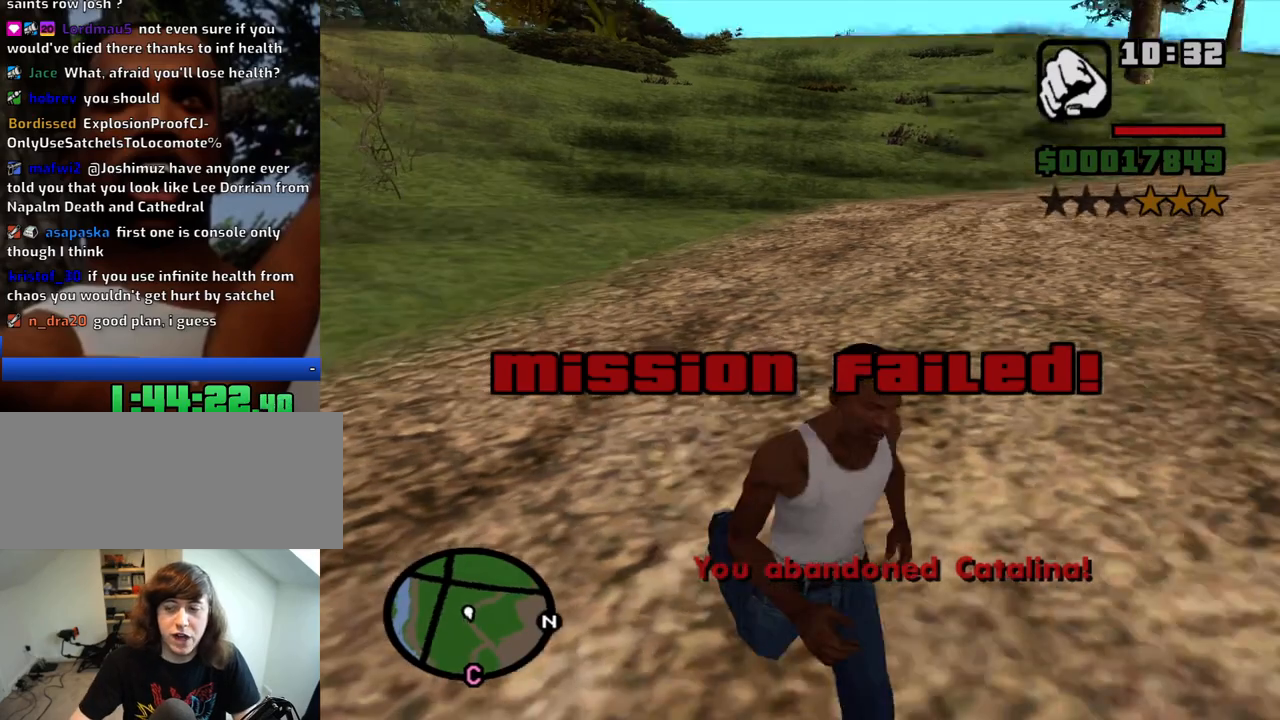
{"keys": ["w"], "mouse": [], "events": [[116, "space", "down"], [116, "w", "down"], [216, "space", "up"], [350, "d", "up"], [350, "space", "down"], [450, "space", "up"]]}
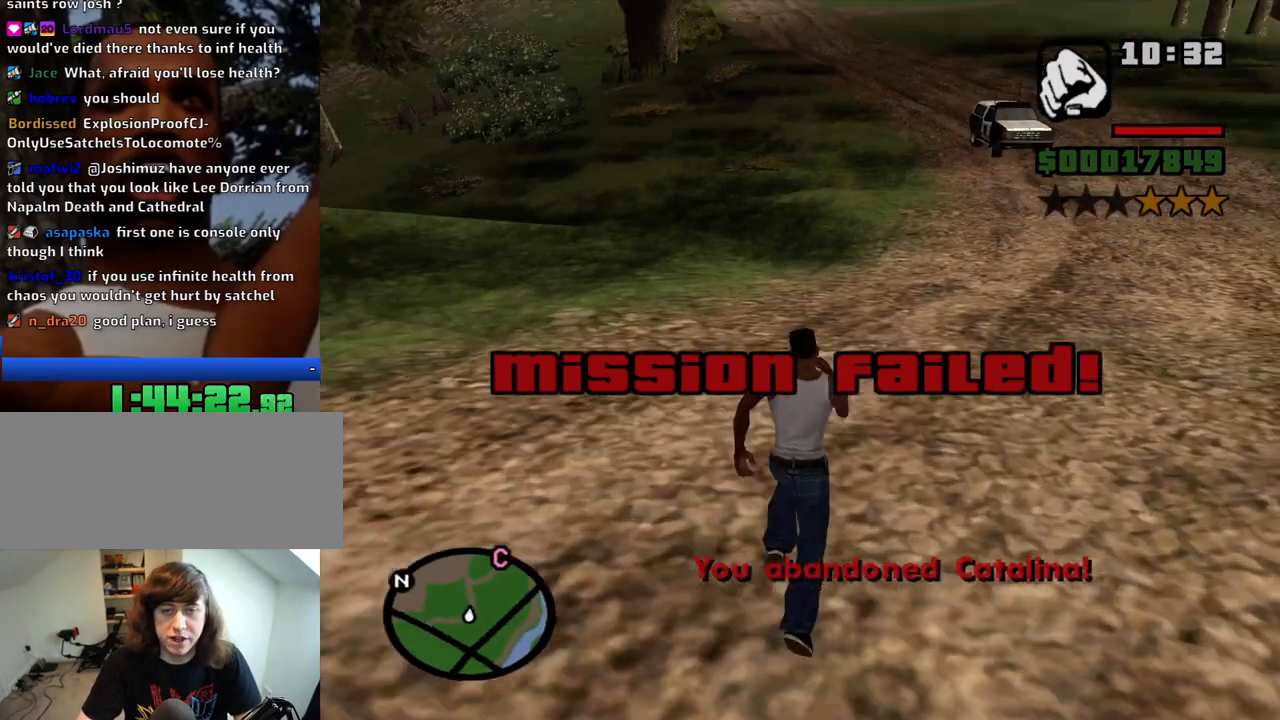
{"keys": ["w"], "mouse": [], "events": [[50, "space", "down"], [83, "space", "up"], [183, "space", "down"], [283, "space", "up"], [366, "space", "down"], [466, "space", "up"]]}
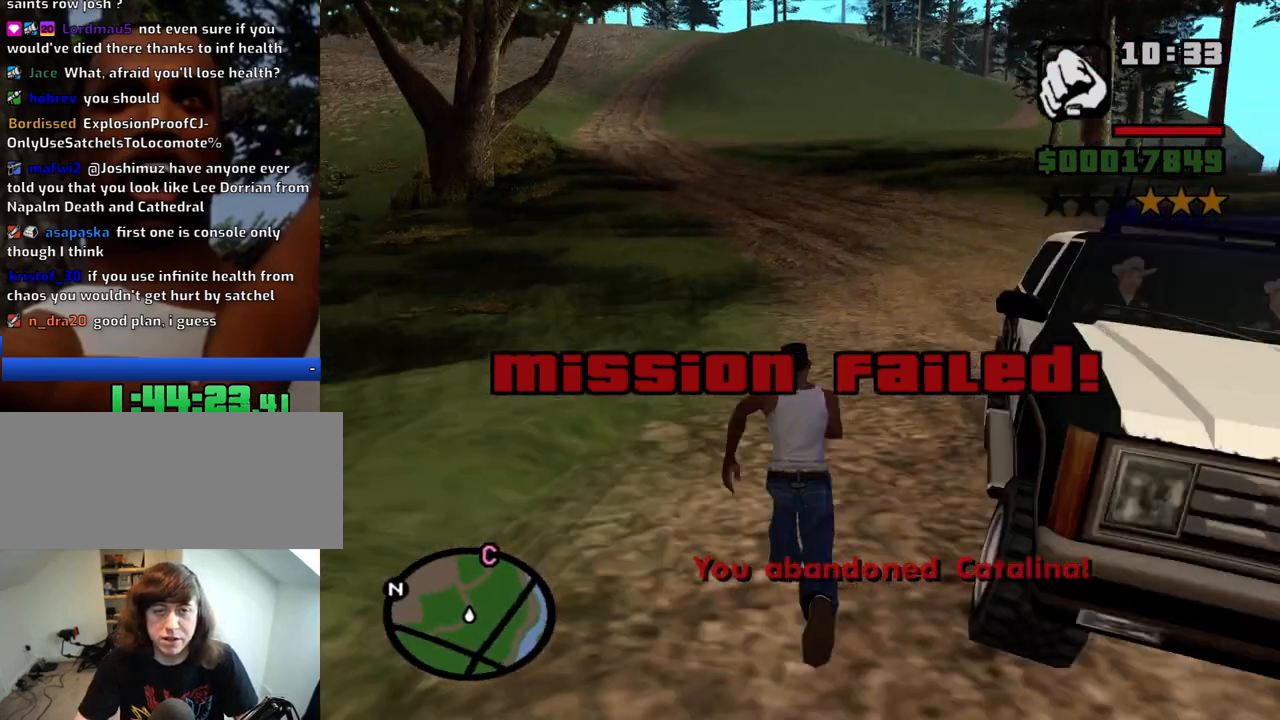
{"keys": ["w"], "mouse": [], "events": [[66, "space", "down"], [100, "space", "up"], [200, "space", "down"], [300, "space", "up"], [383, "space", "down"], [433, "space", "up"]]}
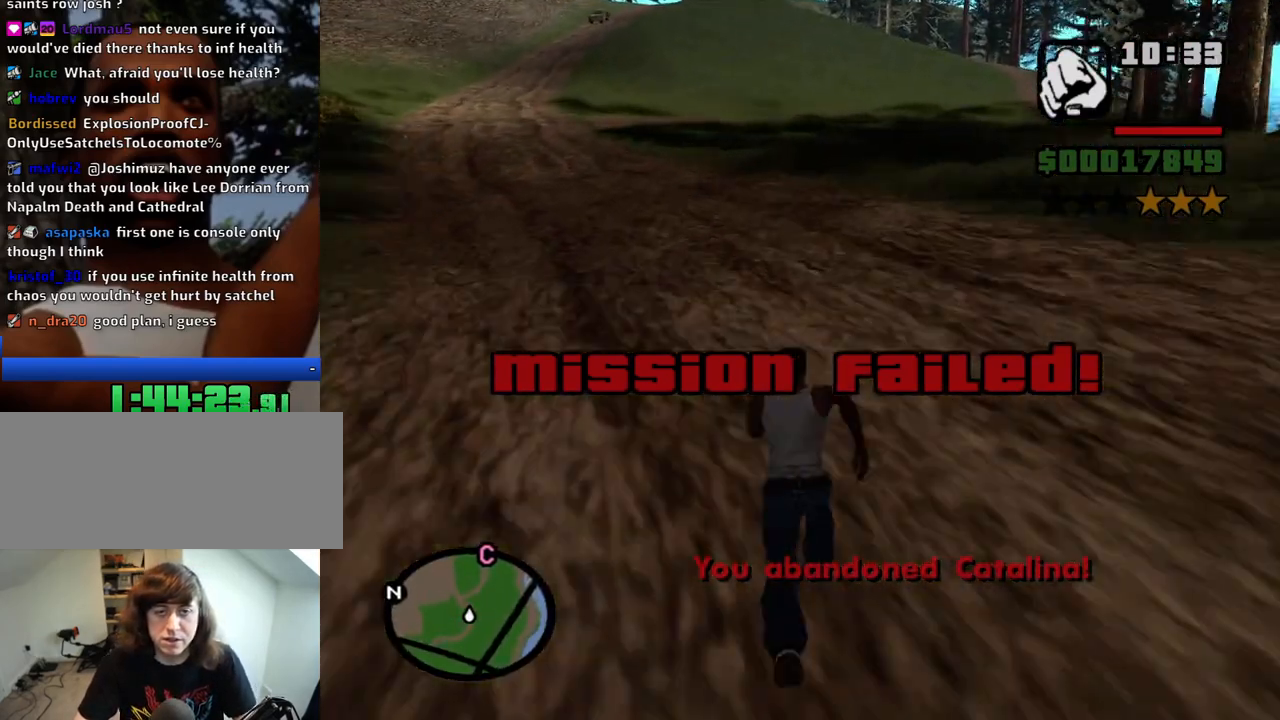
{"keys": ["w"], "mouse": [], "events": [[33, "space", "down"], [116, "space", "up"], [216, "space", "down"], [316, "space", "up"], [400, "space", "down"], [500, "space", "up"]]}
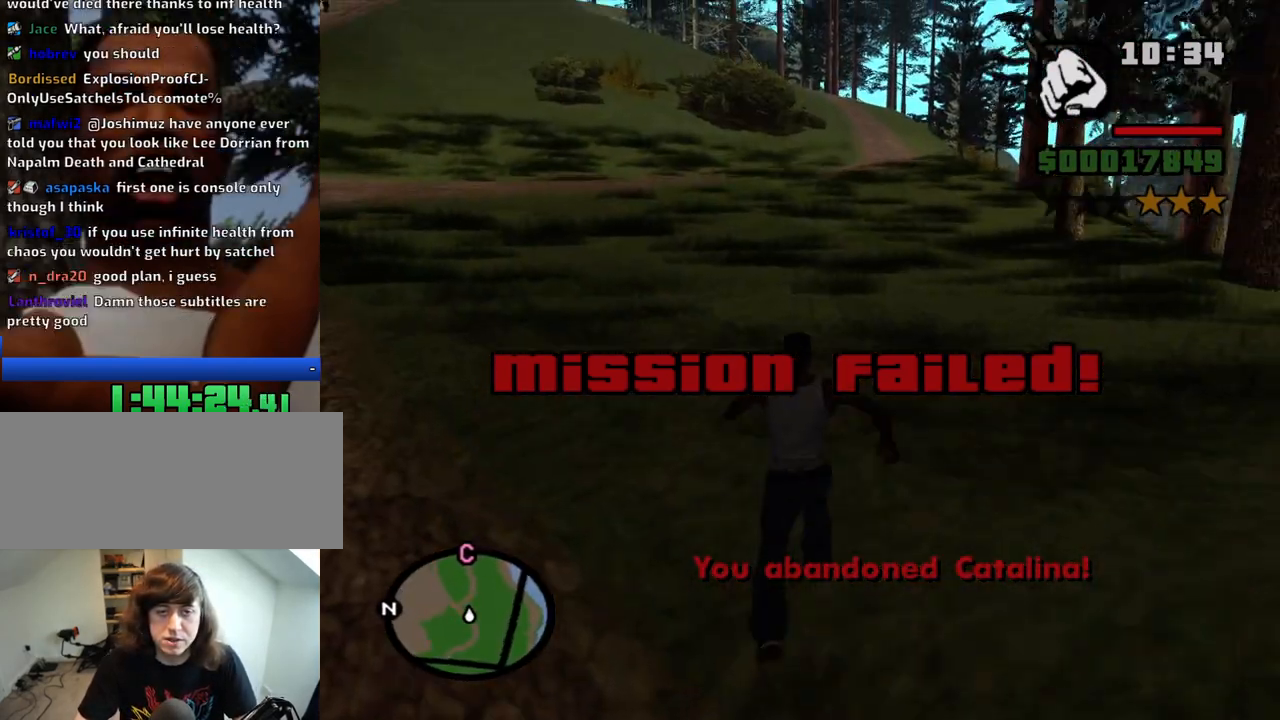
{"keys": ["w"], "mouse": [], "events": [[83, "space", "down"], [183, "space", "up"]]}
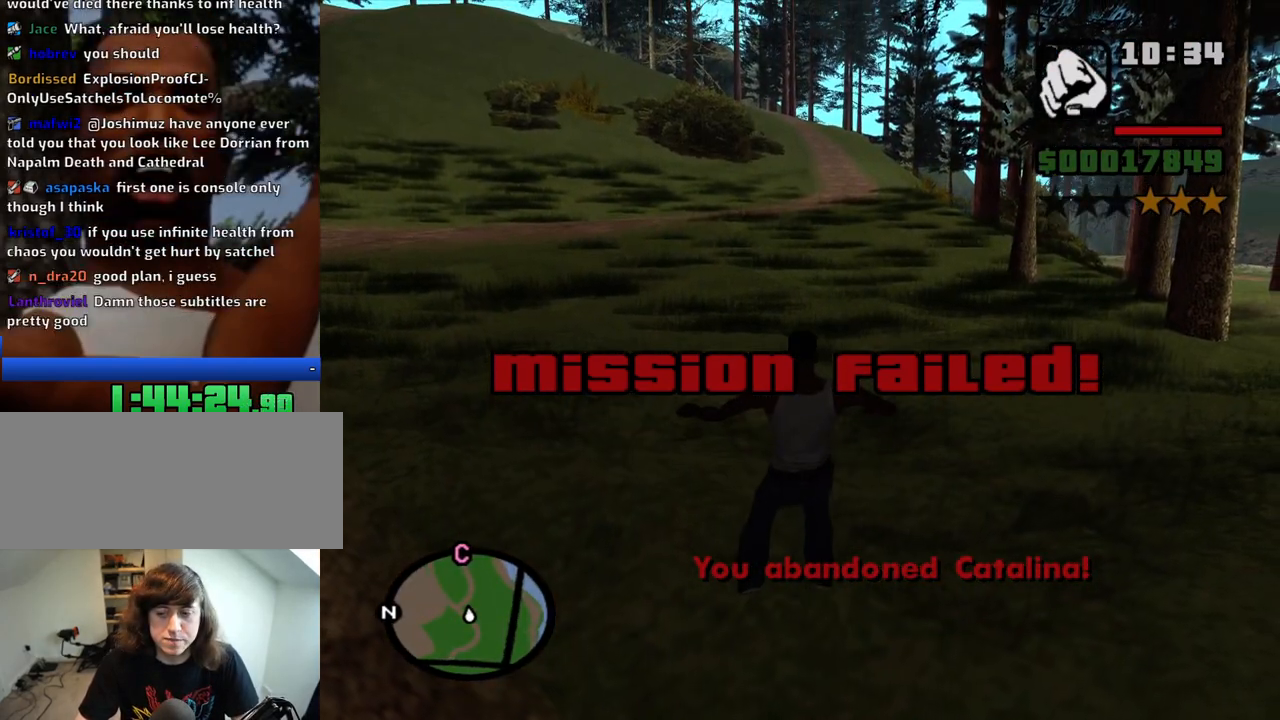
{"keys": ["w"], "mouse": [], "events": []}
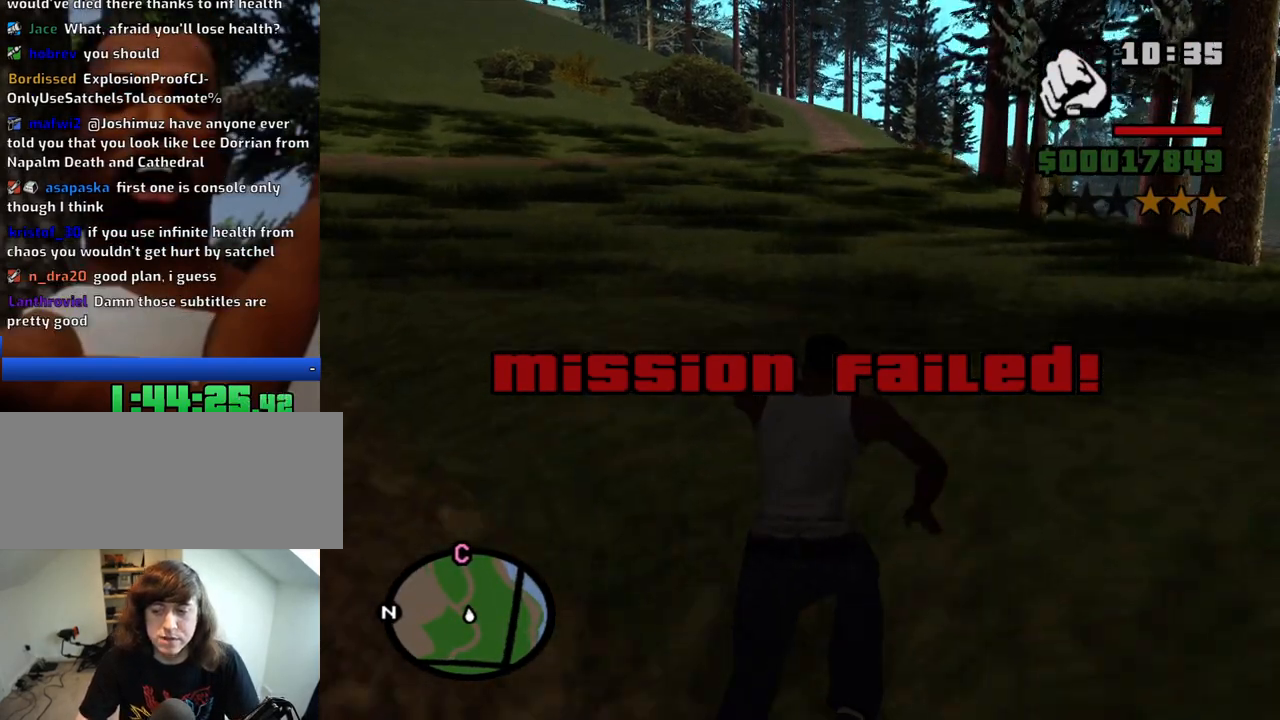
{"keys": ["w"], "mouse": [], "events": []}
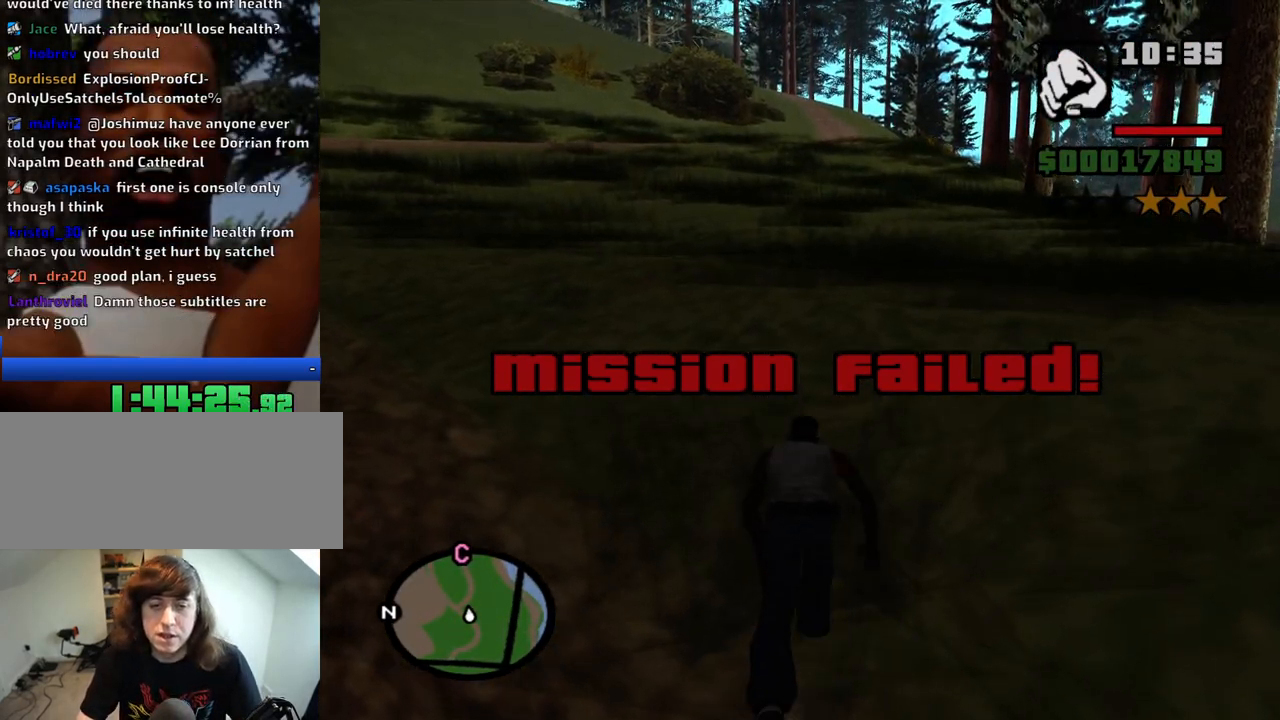
{"keys": ["w"], "mouse": [], "events": []}
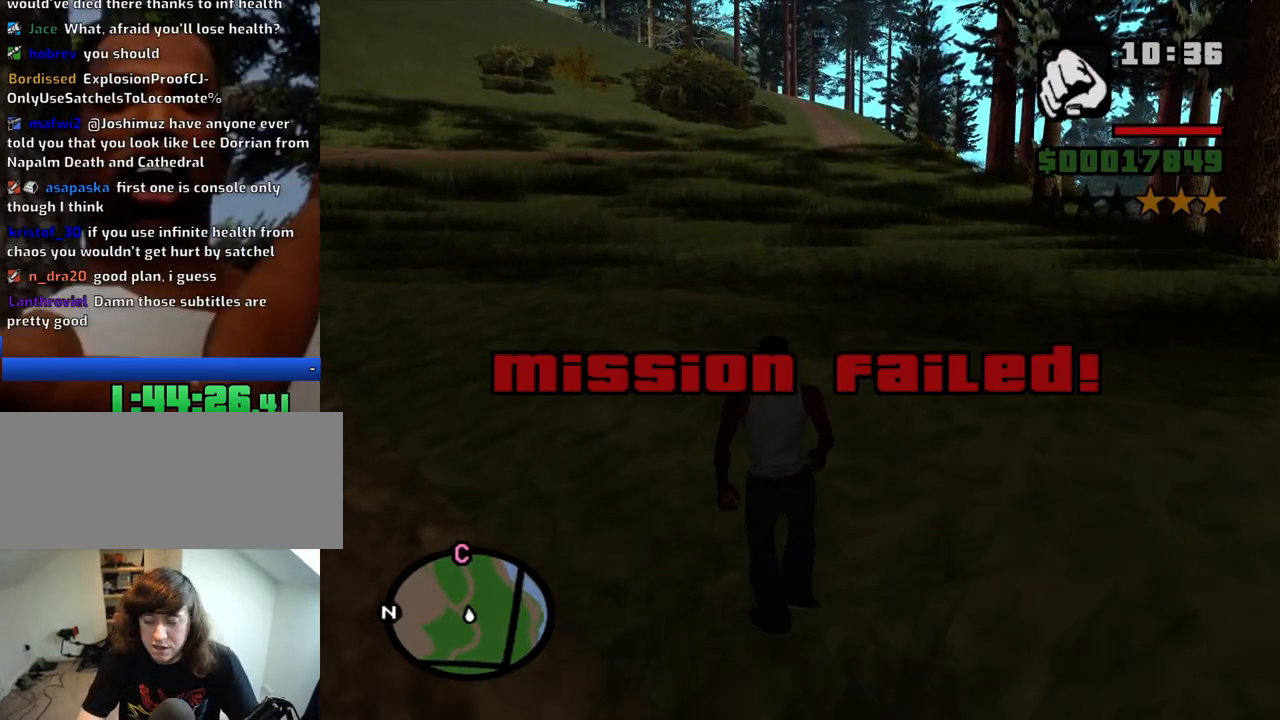
{"keys": ["w"], "mouse": [], "events": []}
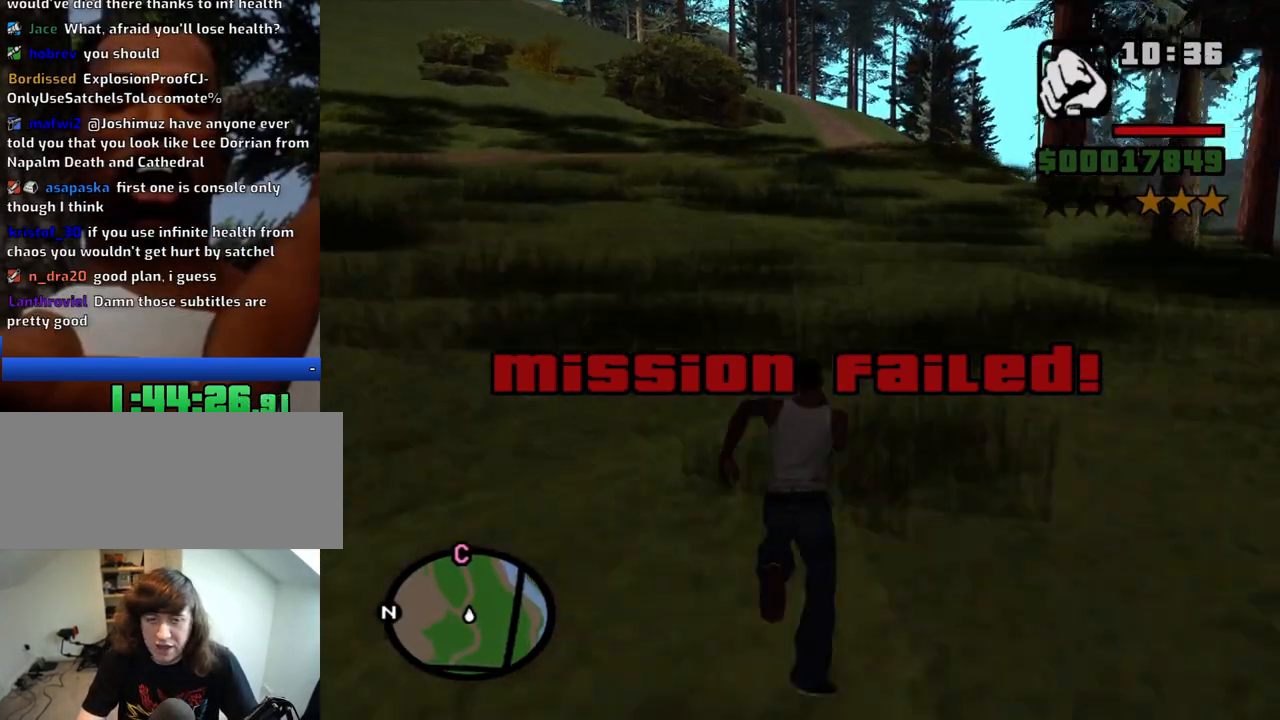
{"keys": ["w"], "mouse": [], "events": [[350, "space", "down"], [450, "space", "up"]]}
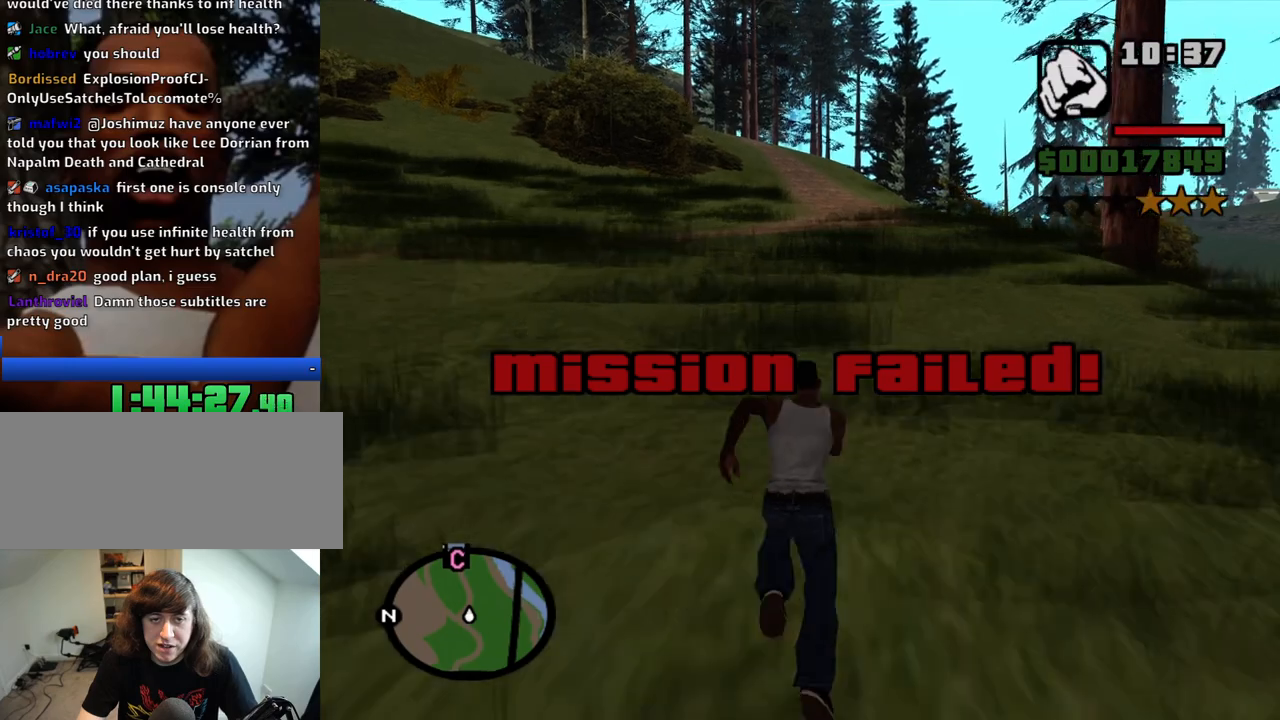
{"keys": ["space", "w"], "mouse": [], "events": [[83, "space", "down"], [133, "space", "up"], [233, "space", "down"], [333, "space", "up"], [416, "space", "down"]]}
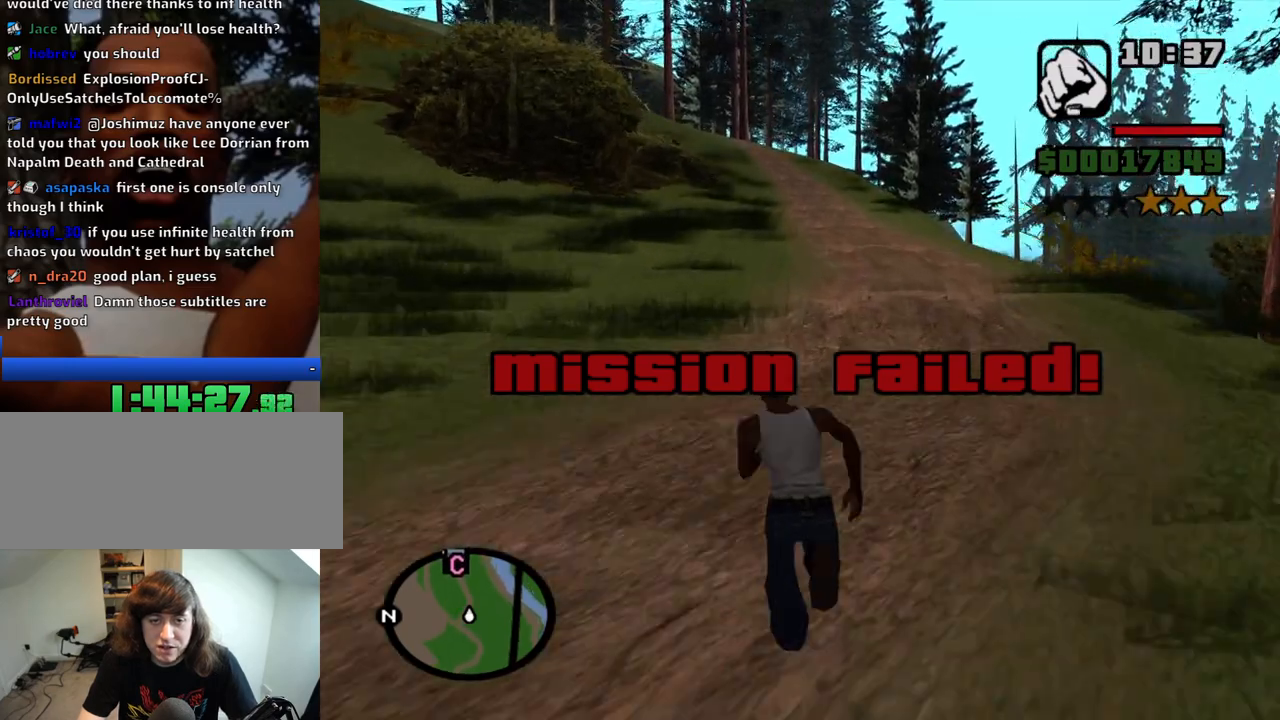
{"keys": ["space", "w"], "mouse": [], "events": [[16, "space", "up"], [150, "space", "down"], [200, "space", "up"], [333, "space", "down"], [383, "space", "up"], [483, "space", "down"]]}
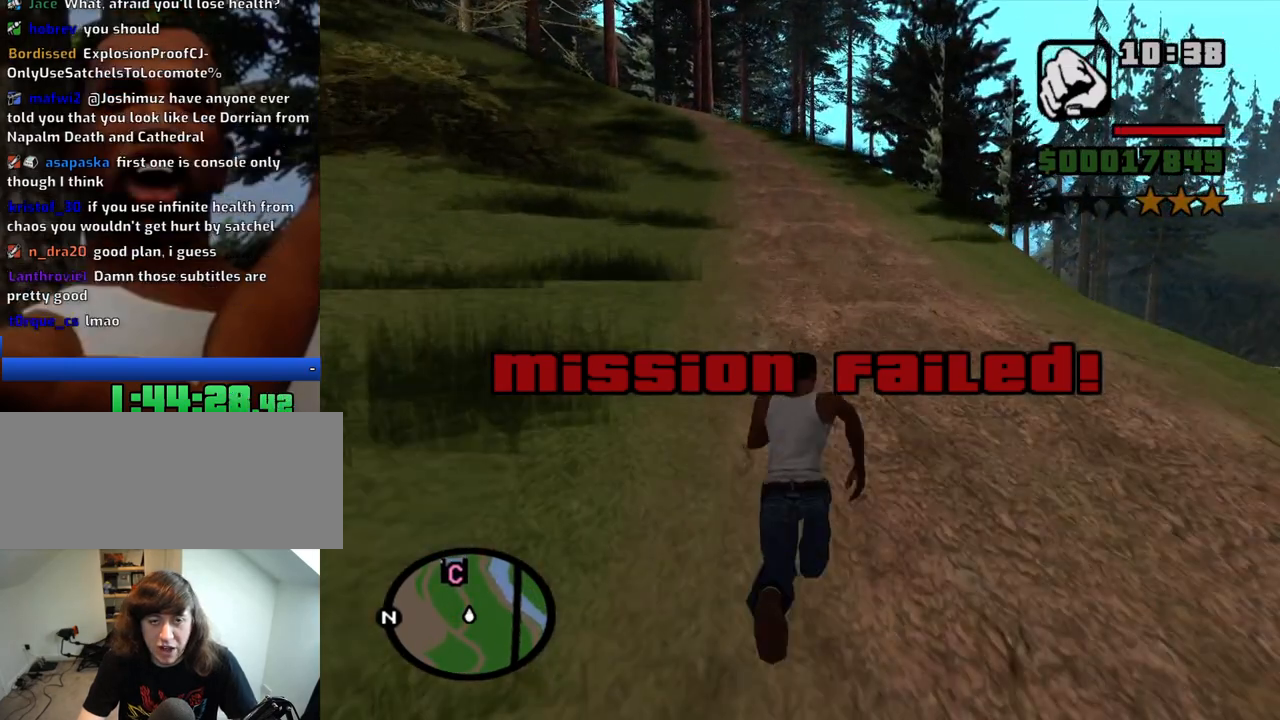
{"keys": ["w"], "mouse": [], "events": [[83, "space", "up"], [216, "space", "down"], [266, "space", "up"], [450, "space", "down"], [500, "space", "up"]]}